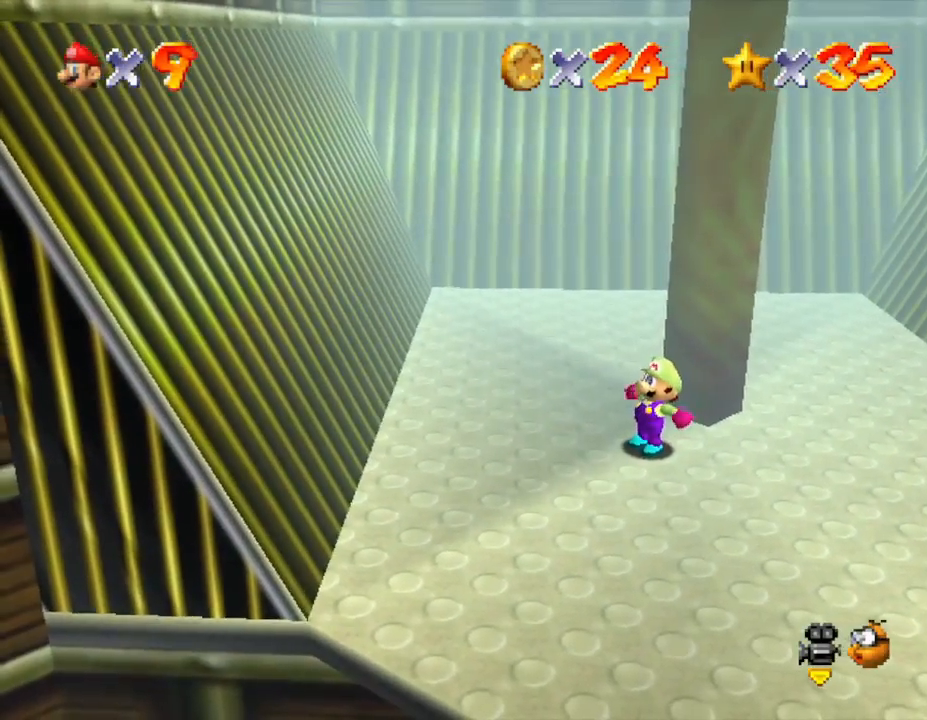
Gameplay with a controller (Nintendo layout); each line is a JSON object with the inputs held at the frame after it. "events" lists button and stick changes between this image and that frame as [ms after this image, input, new state], when the widget could be followed in between. Not read: L3 R3.
{"buttons": [], "left_stick": "center", "events": [[50, "left_stick", "right"], [117, "left_stick", "center"]]}
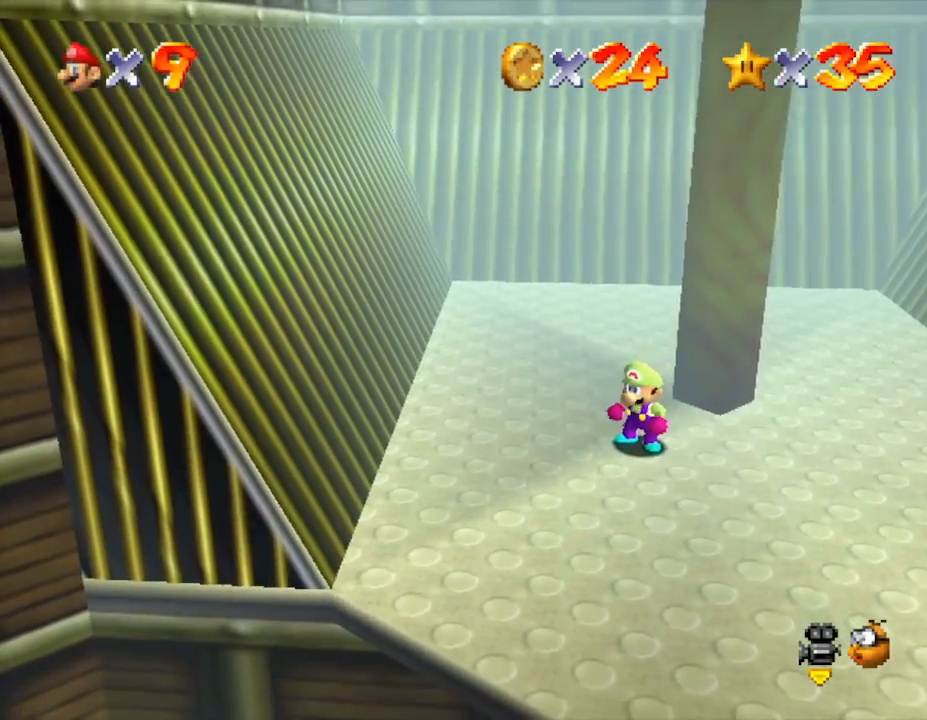
{"buttons": [], "left_stick": "center", "events": [[250, "left_stick", "right"], [317, "left_stick", "center"]]}
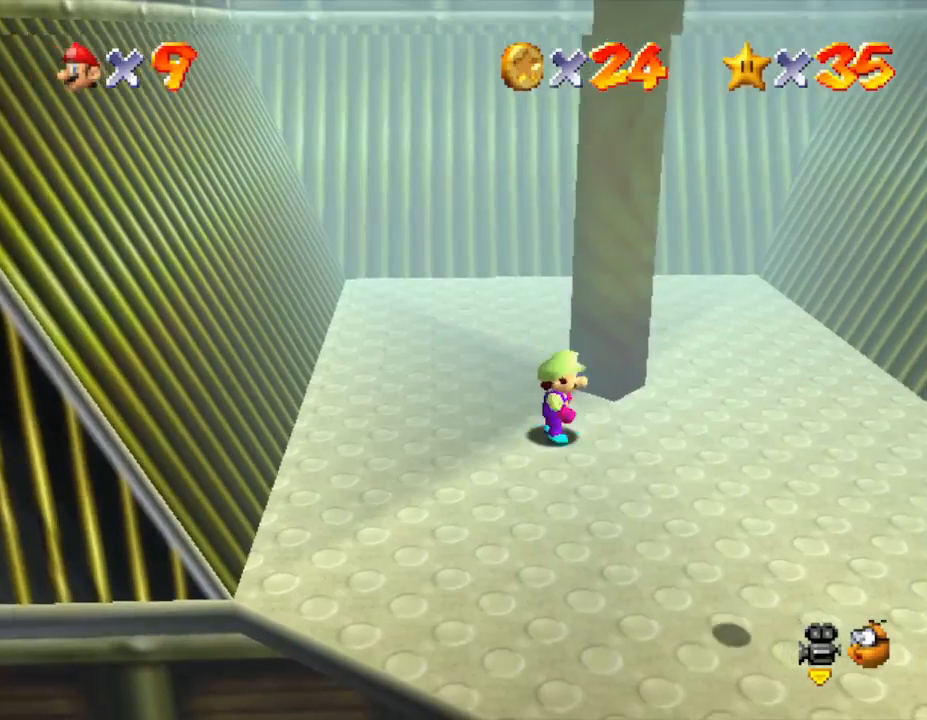
{"buttons": [], "left_stick": "center", "events": [[100, "left_stick", "right"], [200, "A", "down"], [267, "A", "up"], [350, "left_stick", "center"]]}
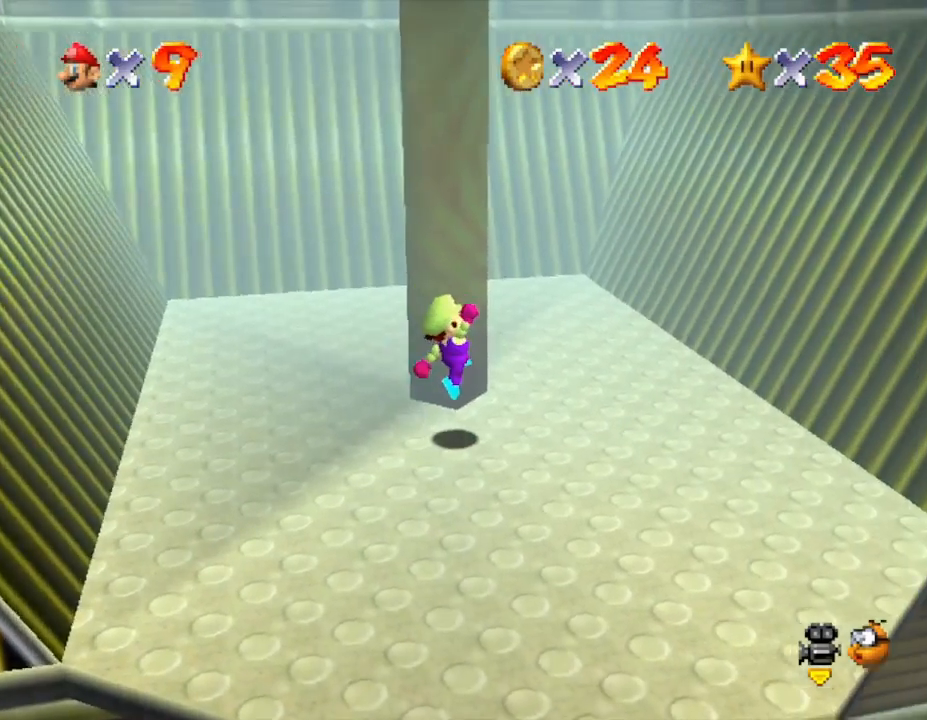
{"buttons": [], "left_stick": "right", "events": [[33, "left_stick", "right"], [200, "A", "down"], [283, "A", "up"]]}
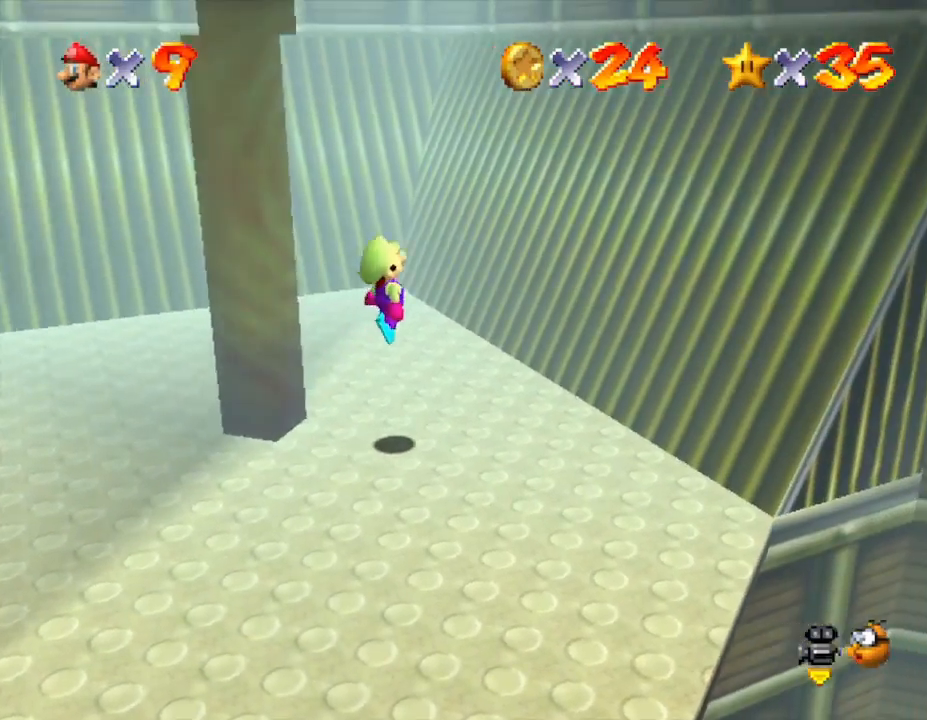
{"buttons": ["A"], "left_stick": "up-right", "events": [[100, "left_stick", "up-right"], [317, "A", "down"]]}
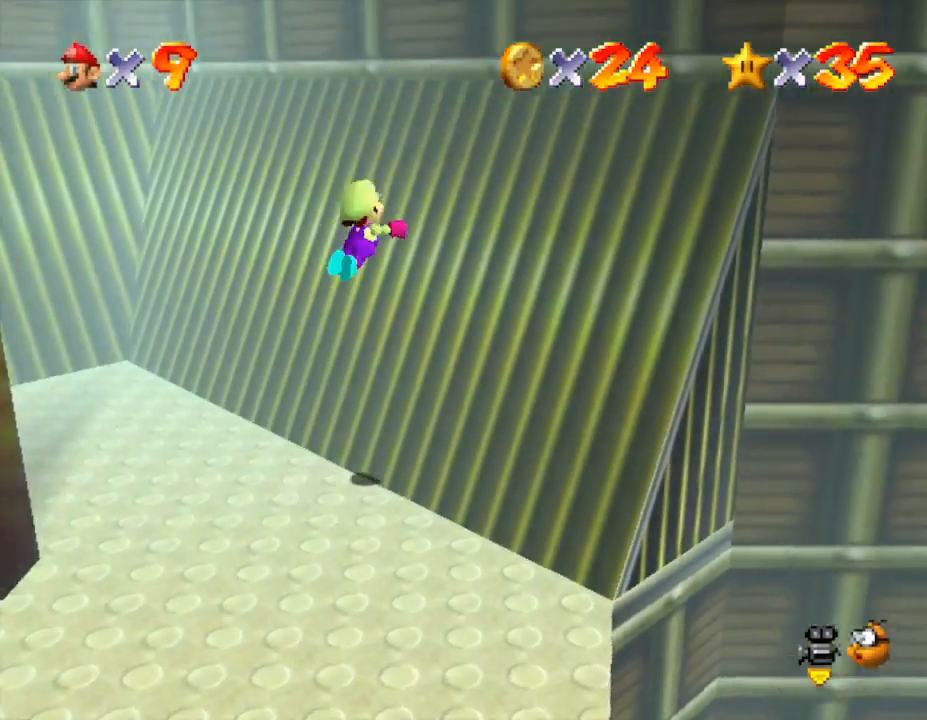
{"buttons": ["A"], "left_stick": "down-left", "events": [[233, "A", "up"], [283, "left_stick", "center"], [333, "A", "down"], [333, "left_stick", "down-left"]]}
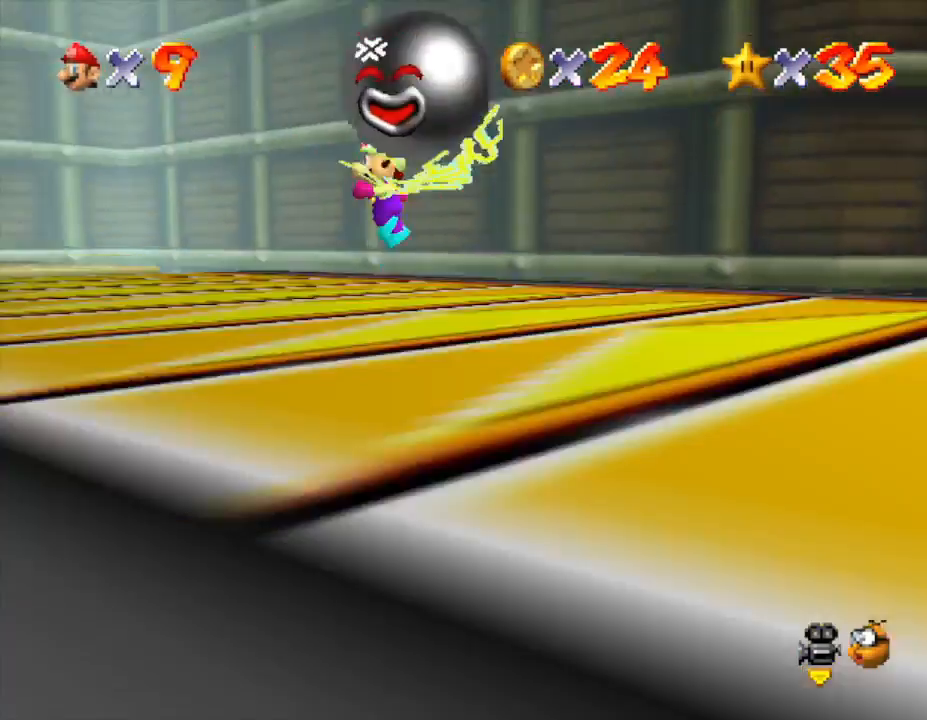
{"buttons": [], "left_stick": "down-right", "events": [[250, "A", "up"], [250, "left_stick", "up-left"], [300, "left_stick", "up-right"], [367, "left_stick", "down-left"], [467, "left_stick", "down-right"]]}
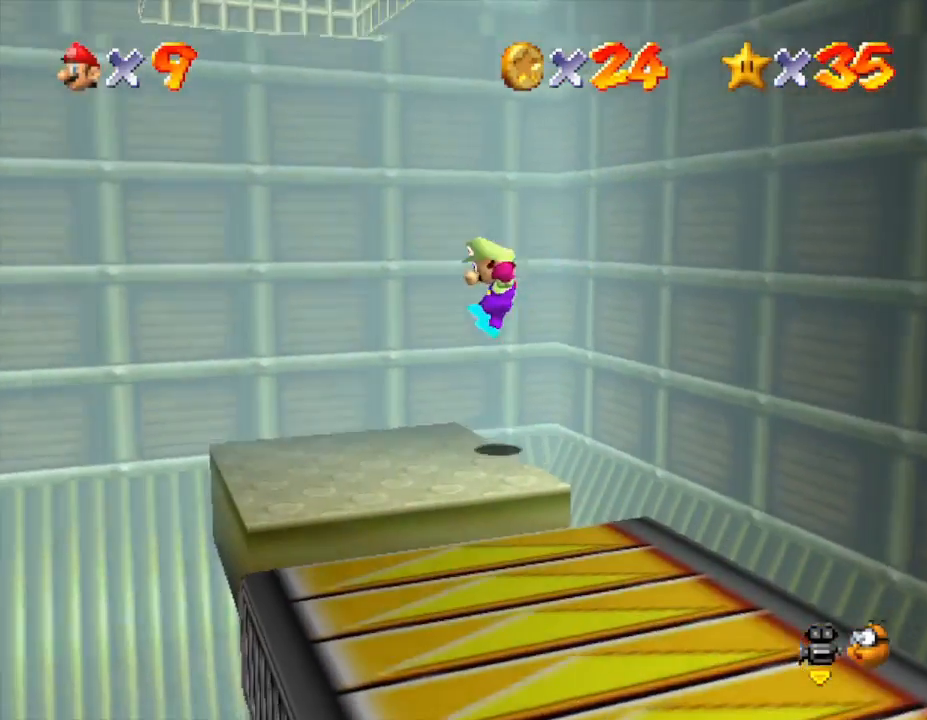
{"buttons": [], "left_stick": "down", "events": [[33, "left_stick", "right"], [283, "left_stick", "center"], [450, "left_stick", "down"]]}
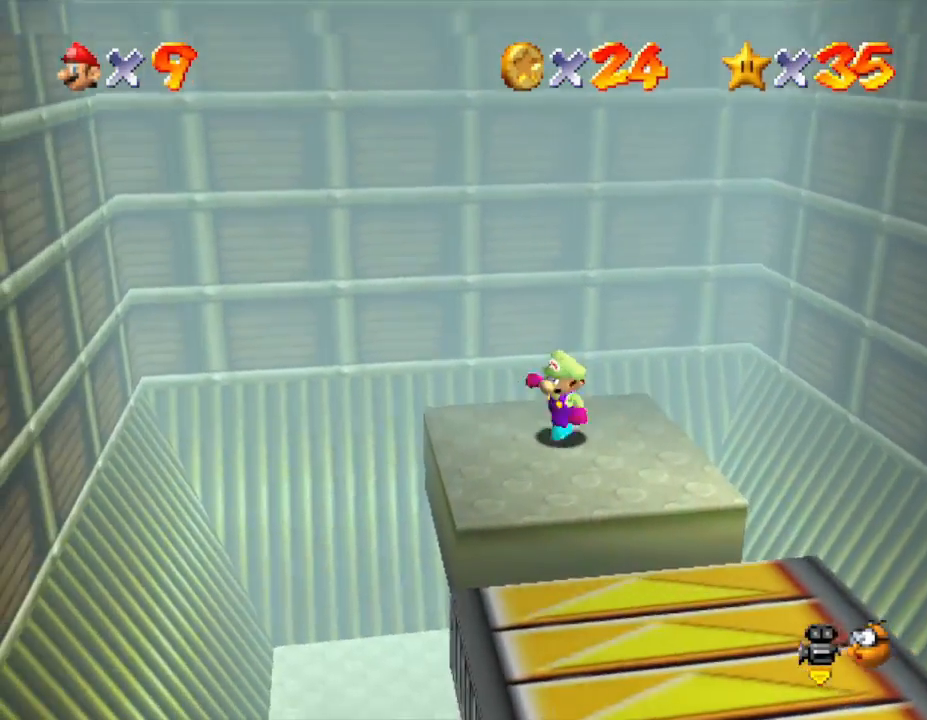
{"buttons": ["A"], "left_stick": "up-right", "events": [[33, "A", "down"], [267, "left_stick", "right"], [317, "left_stick", "up-right"]]}
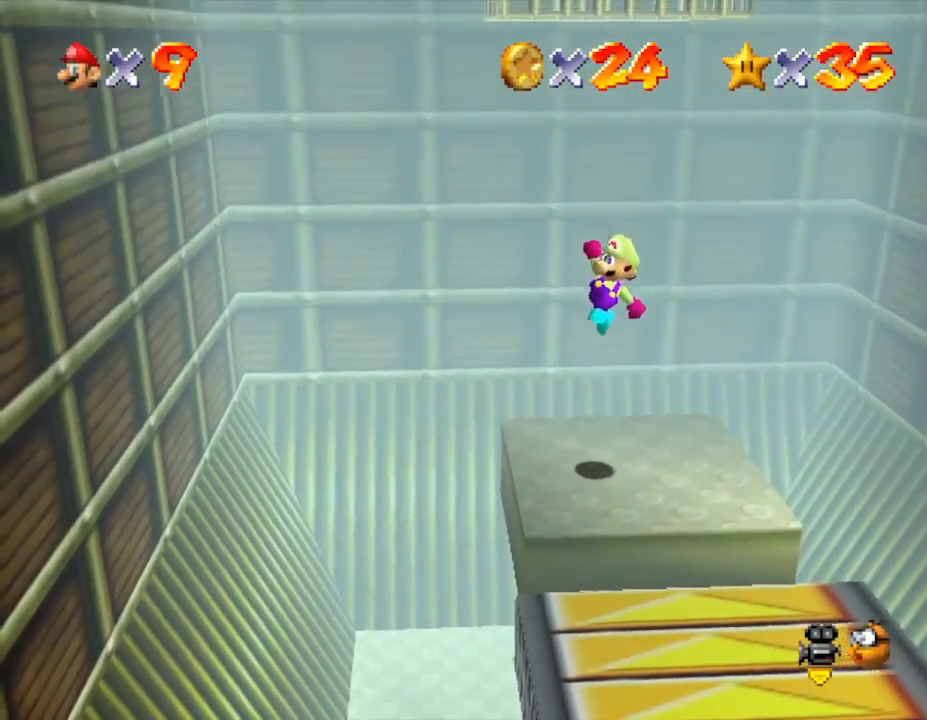
{"buttons": [], "left_stick": "center", "events": [[33, "A", "up"], [133, "left_stick", "center"]]}
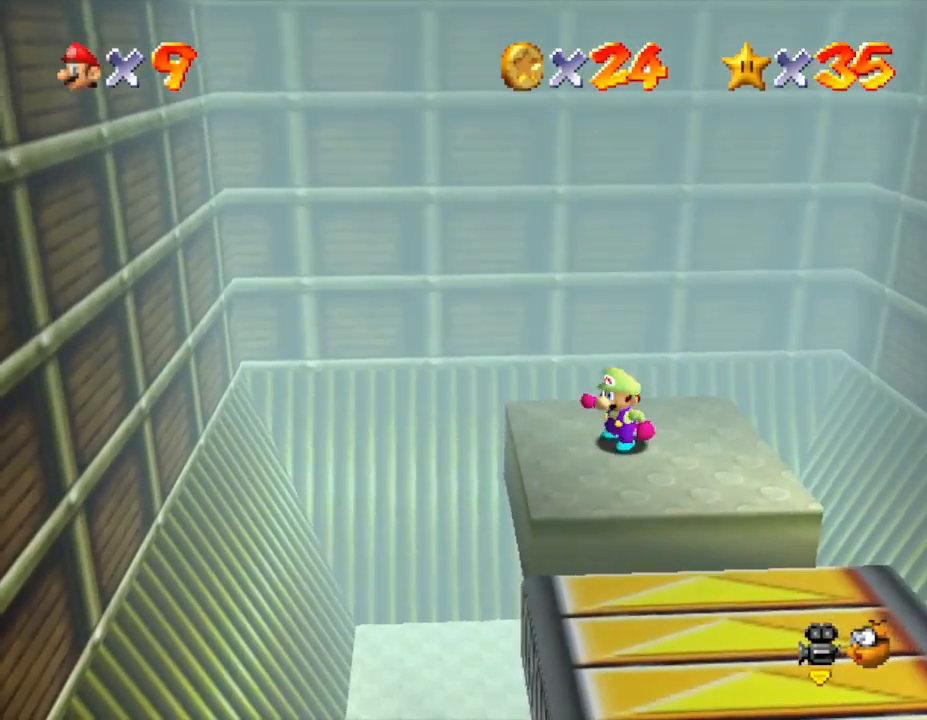
{"buttons": [], "left_stick": "center", "events": [[117, "left_stick", "down-right"], [183, "left_stick", "center"]]}
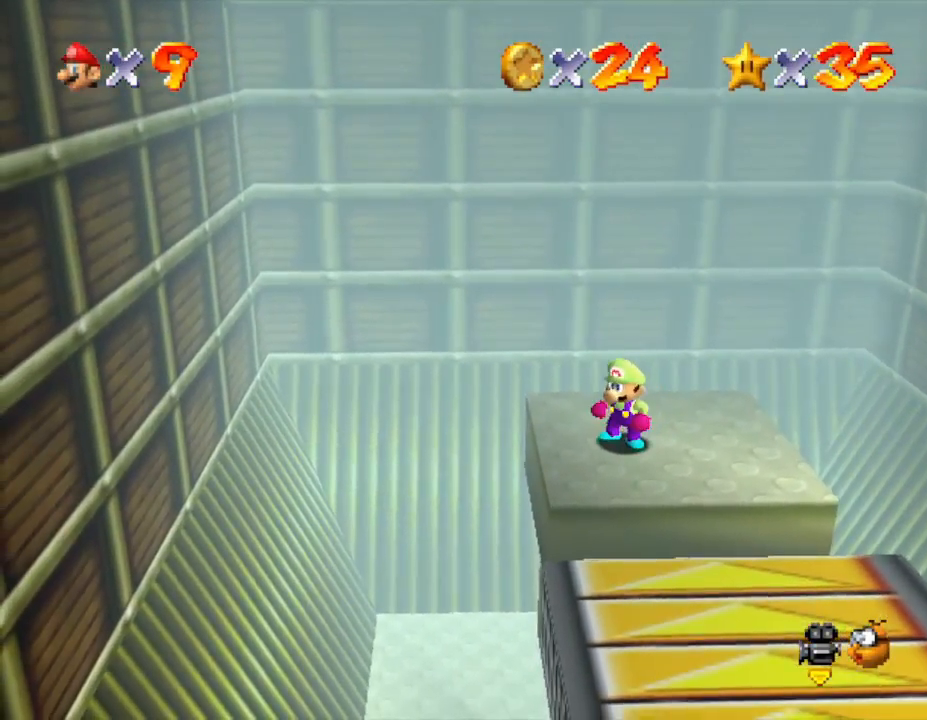
{"buttons": [], "left_stick": "down", "events": [[300, "left_stick", "down"]]}
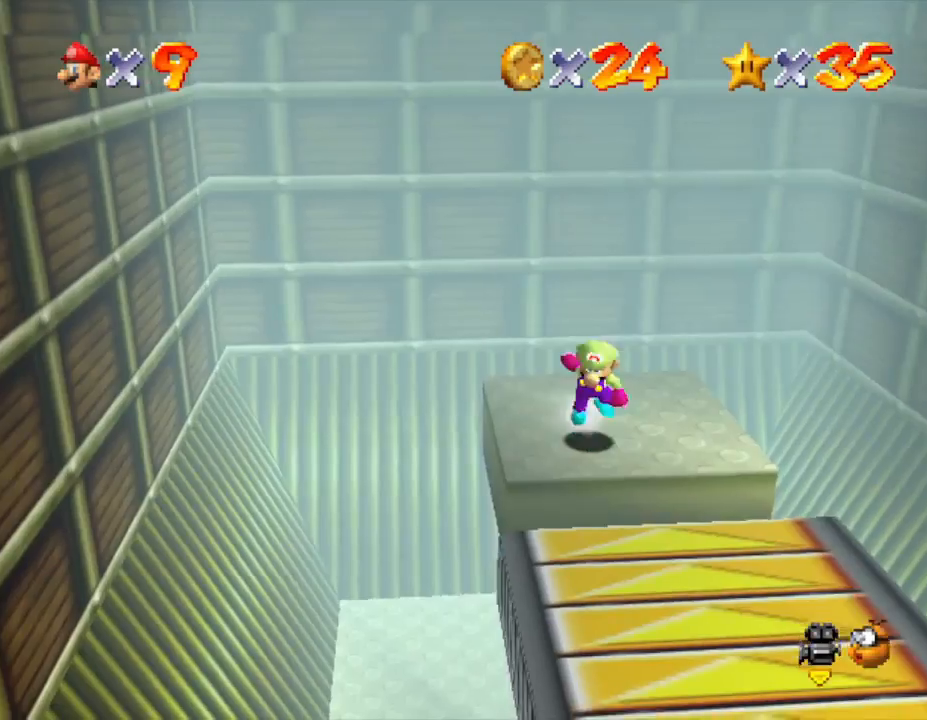
{"buttons": ["A"], "left_stick": "down", "events": [[17, "A", "down"]]}
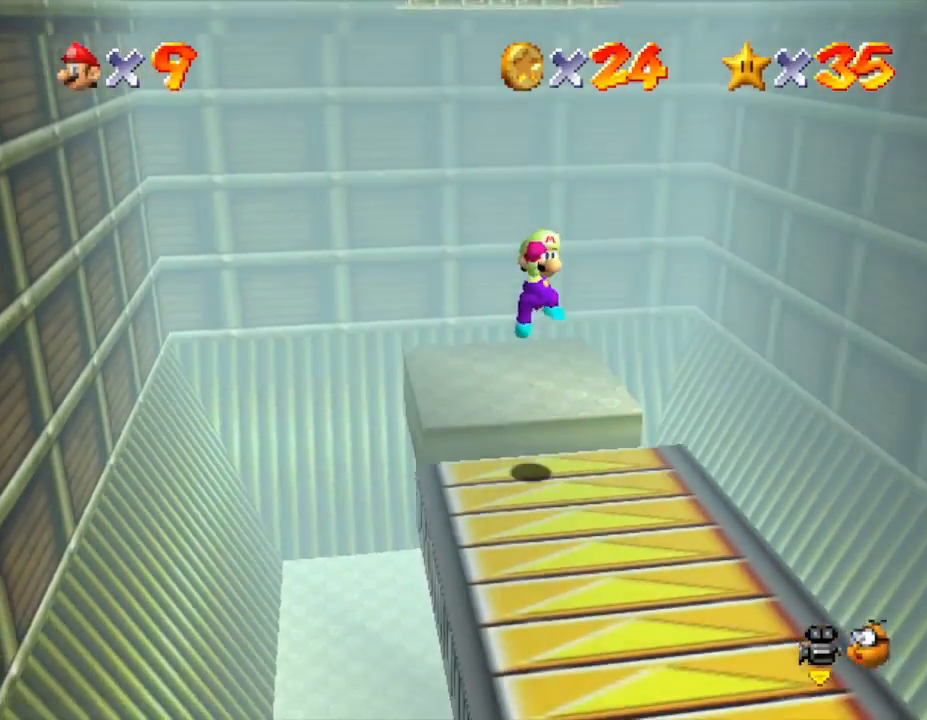
{"buttons": [], "left_stick": "down", "events": [[33, "A", "up"]]}
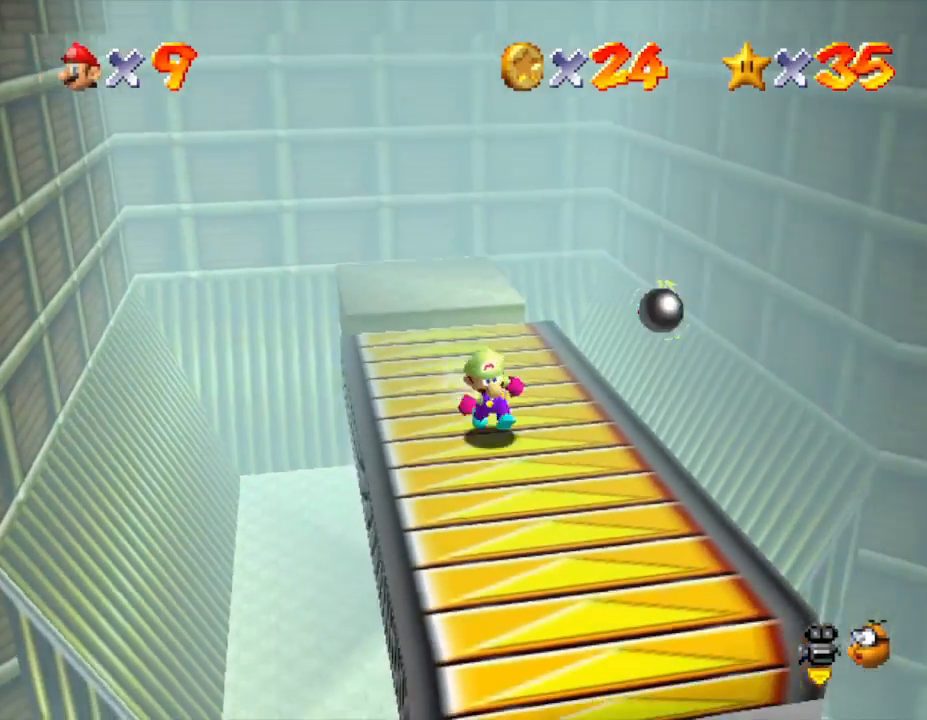
{"buttons": ["A"], "left_stick": "up", "events": [[250, "left_stick", "up"], [333, "A", "down"]]}
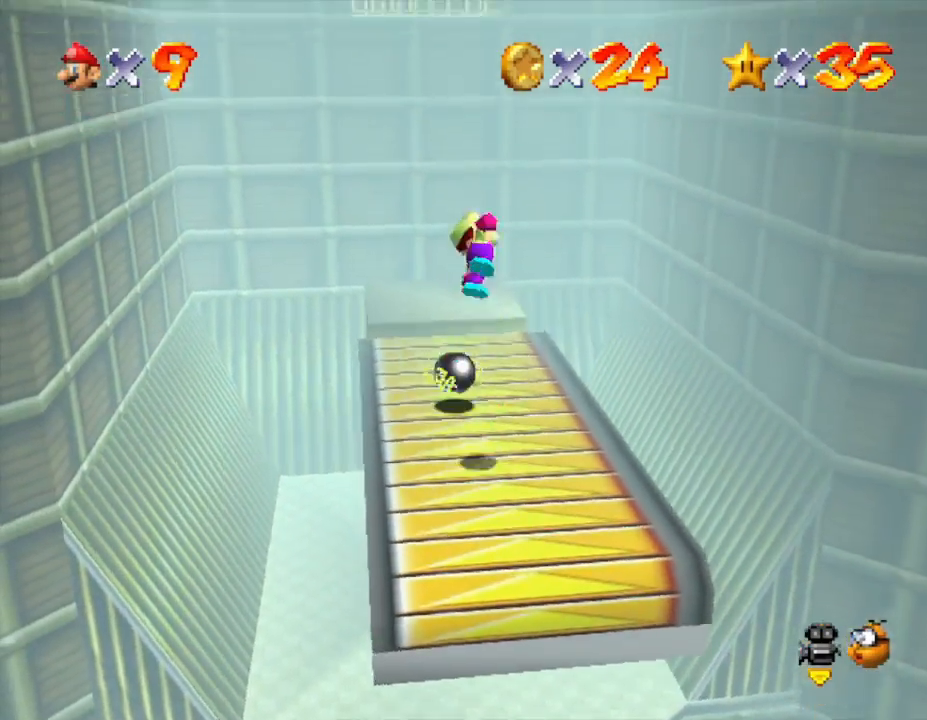
{"buttons": [], "left_stick": "left", "events": [[50, "left_stick", "up-left"], [300, "left_stick", "left"], [450, "A", "up"]]}
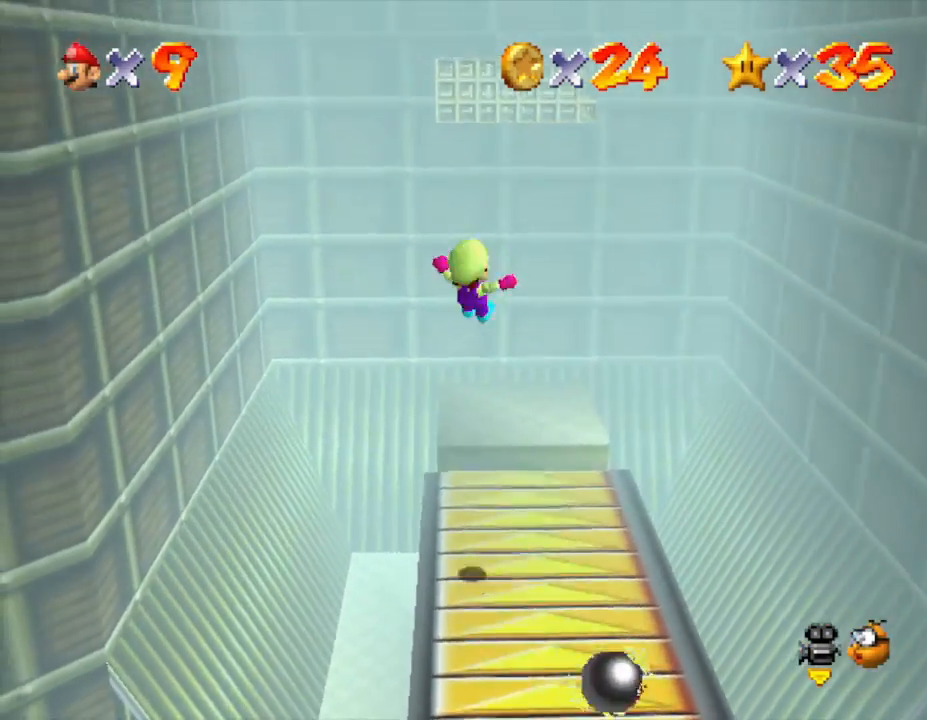
{"buttons": [], "left_stick": "left", "events": []}
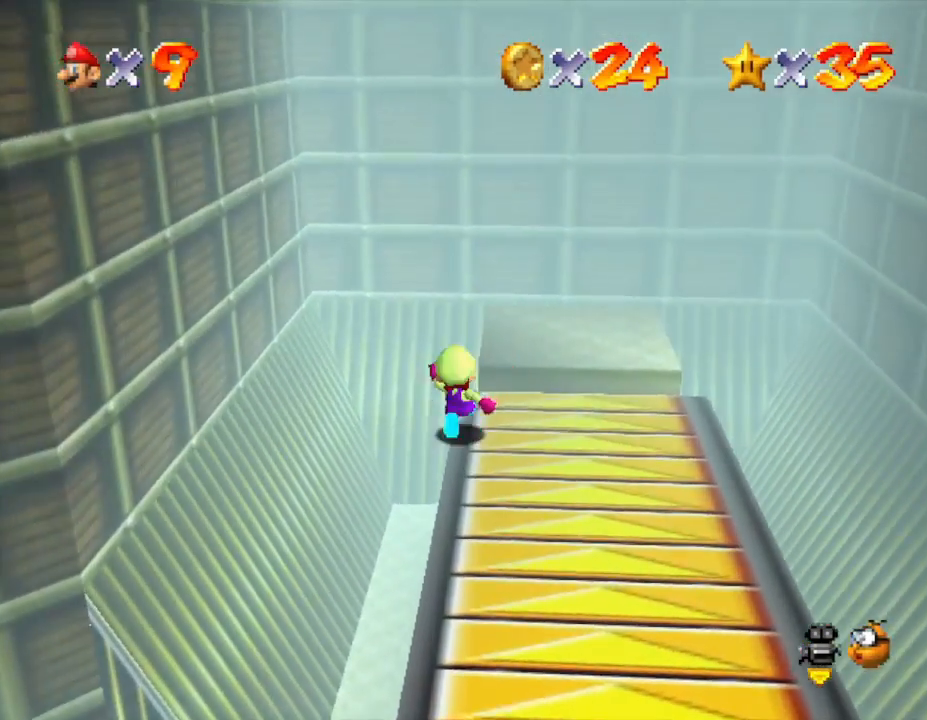
{"buttons": ["A"], "left_stick": "up-left", "events": [[67, "left_stick", "center"], [283, "left_stick", "up-left"], [350, "left_stick", "up"], [433, "A", "down"], [467, "left_stick", "up-left"]]}
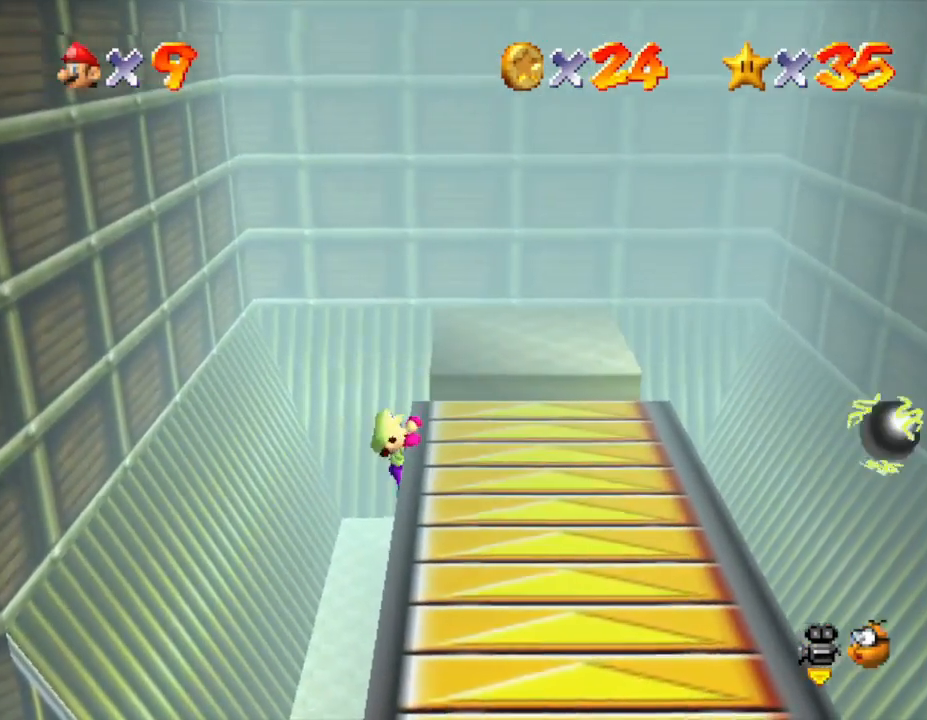
{"buttons": [], "left_stick": "center", "events": [[67, "A", "up"], [217, "left_stick", "center"]]}
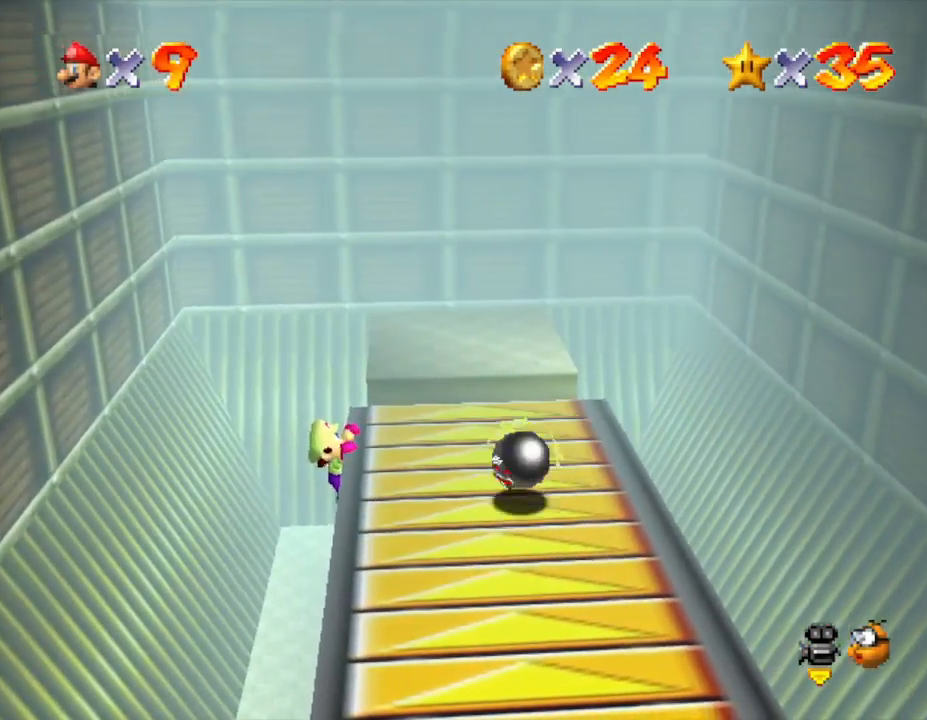
{"buttons": [], "left_stick": "center", "events": [[33, "A", "down"], [117, "A", "up"]]}
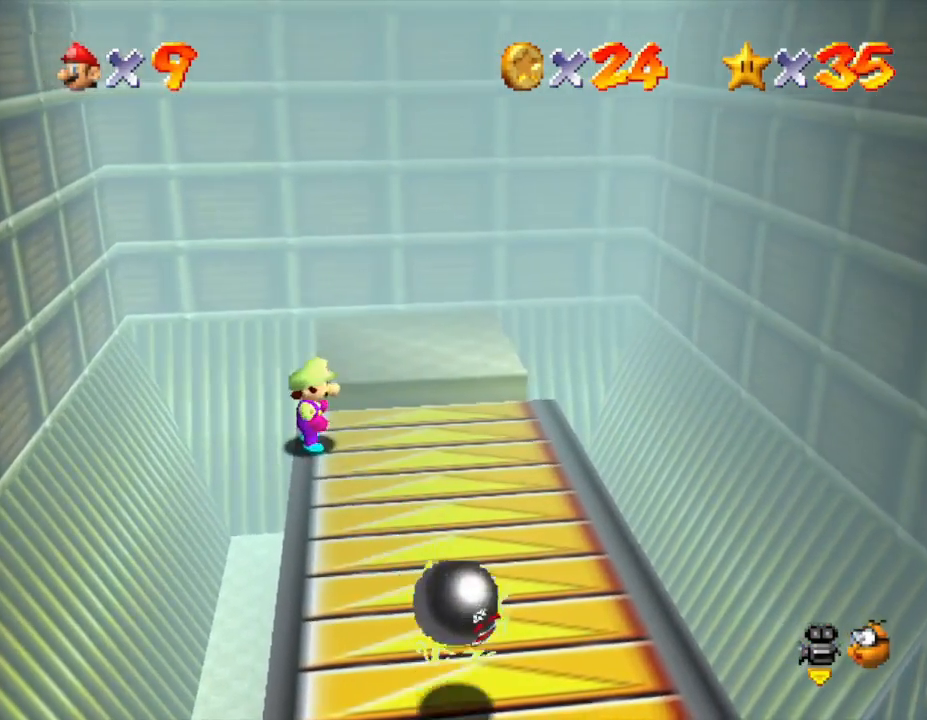
{"buttons": [], "left_stick": "up-left", "events": [[100, "A", "down"], [167, "left_stick", "up-left"], [200, "A", "up"]]}
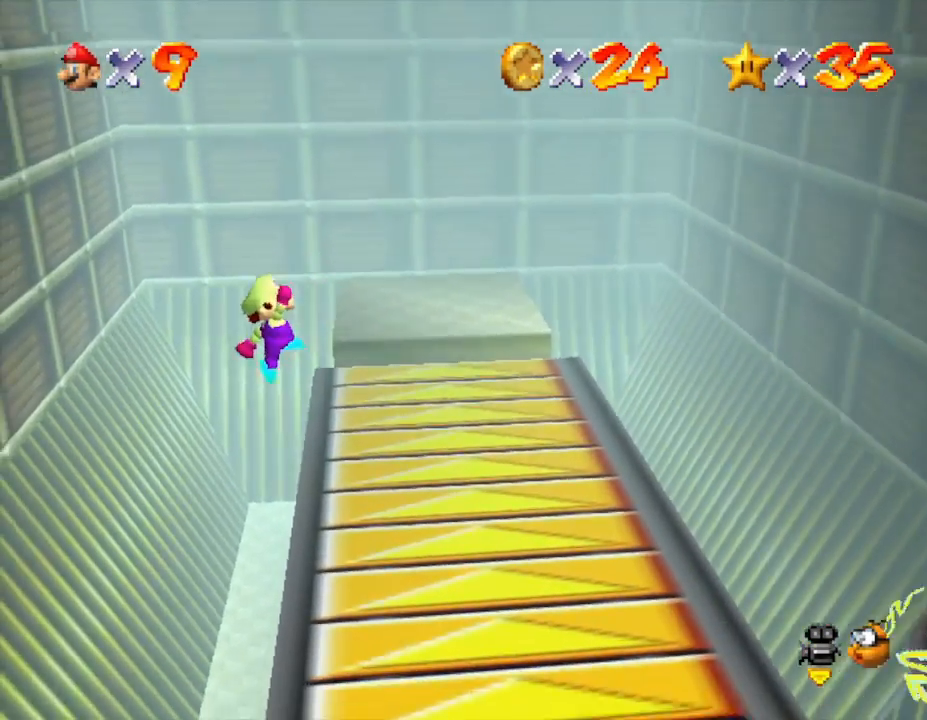
{"buttons": ["B"], "left_stick": "center", "events": [[167, "left_stick", "up-right"], [317, "left_stick", "center"], [500, "B", "down"]]}
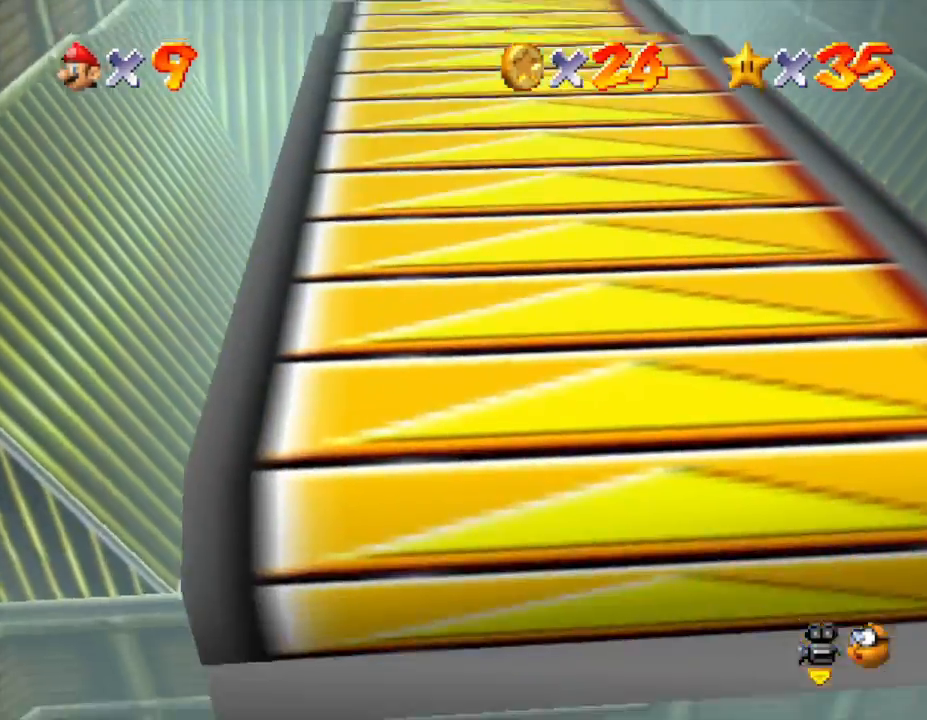
{"buttons": ["C_LEFT"], "left_stick": "center", "events": [[67, "B", "up"], [400, "C_LEFT", "down"]]}
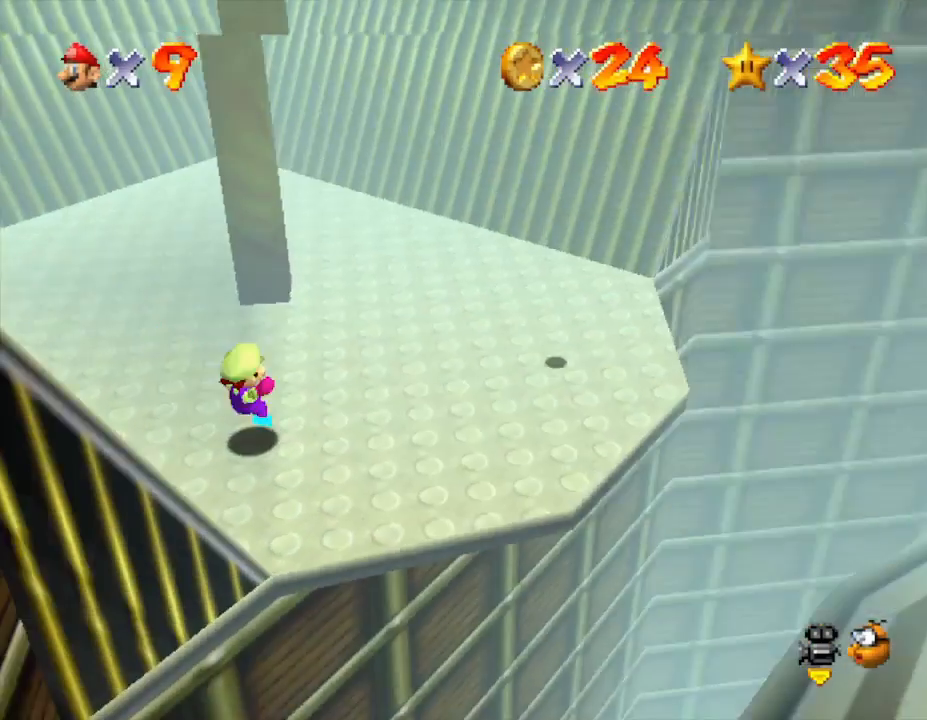
{"buttons": [], "left_stick": "right", "events": [[33, "C_LEFT", "up"], [333, "left_stick", "right"]]}
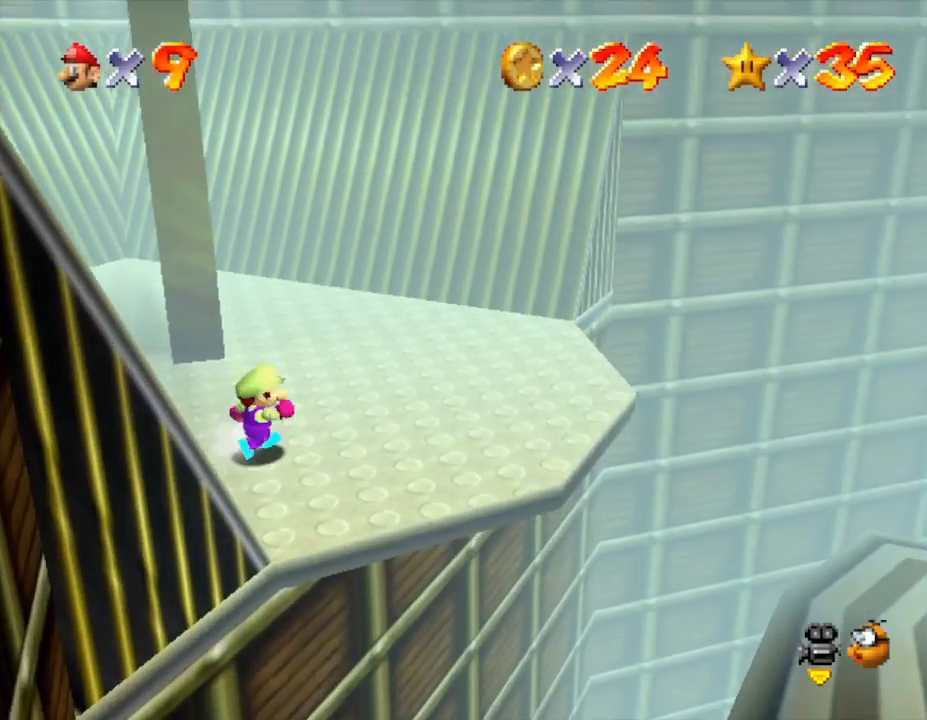
{"buttons": [], "left_stick": "down-right", "events": [[17, "left_stick", "up-right"], [117, "left_stick", "right"], [500, "left_stick", "down-right"]]}
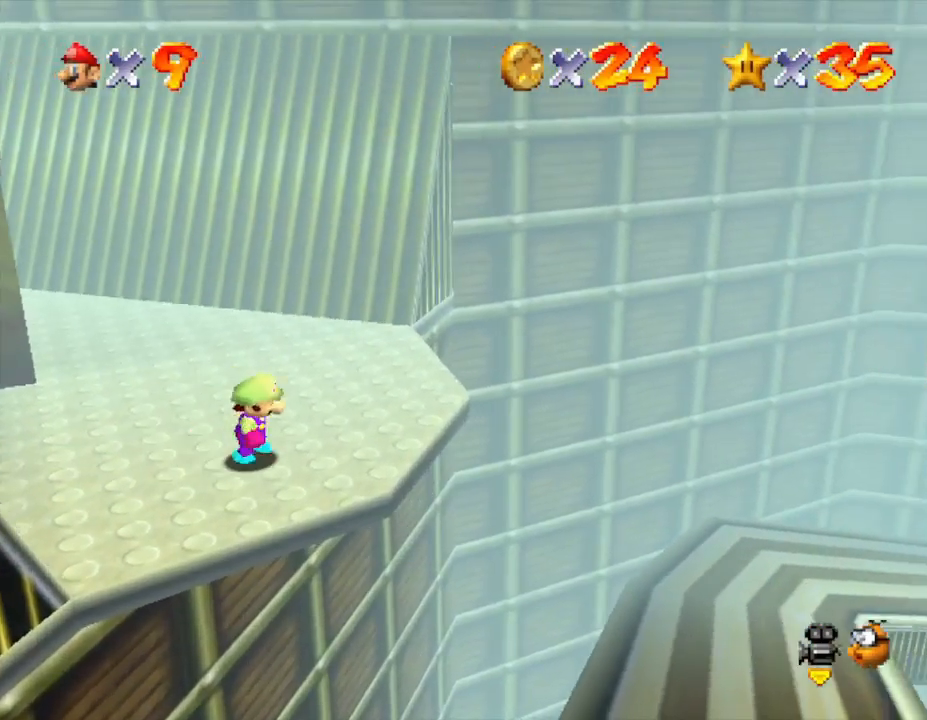
{"buttons": [], "left_stick": "down-right", "events": [[50, "A", "down"], [367, "A", "up"]]}
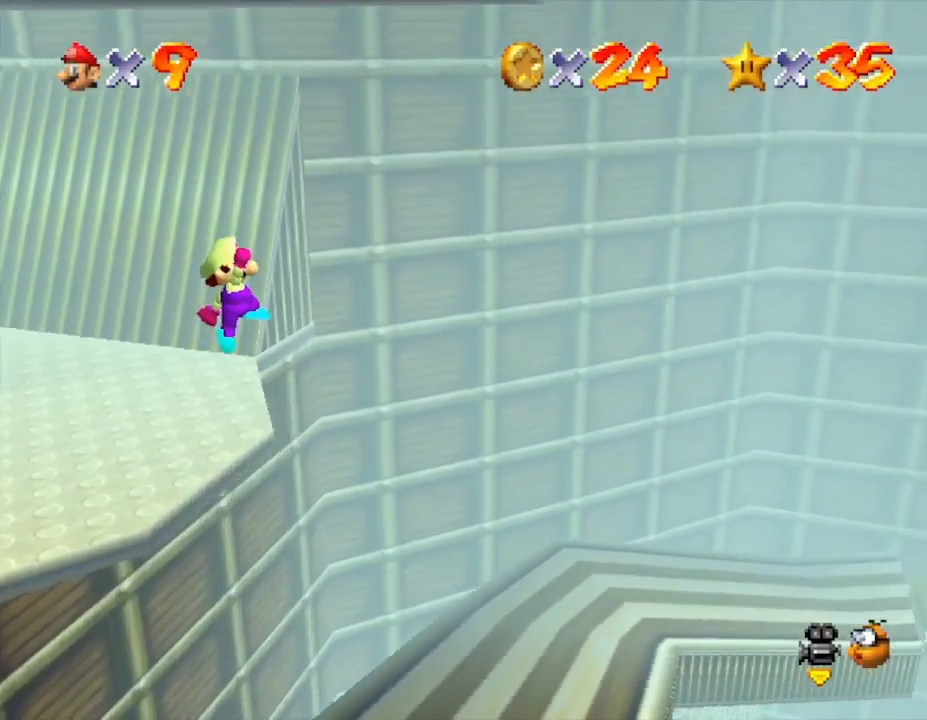
{"buttons": [], "left_stick": "center", "events": [[100, "left_stick", "left"], [233, "left_stick", "down"], [483, "left_stick", "center"]]}
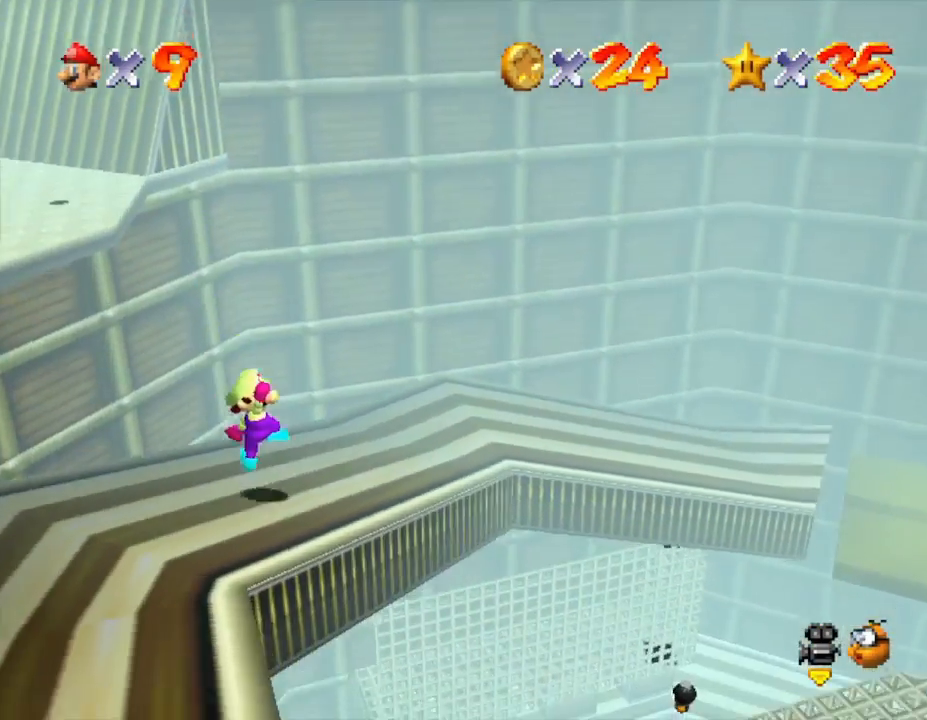
{"buttons": [], "left_stick": "center", "events": []}